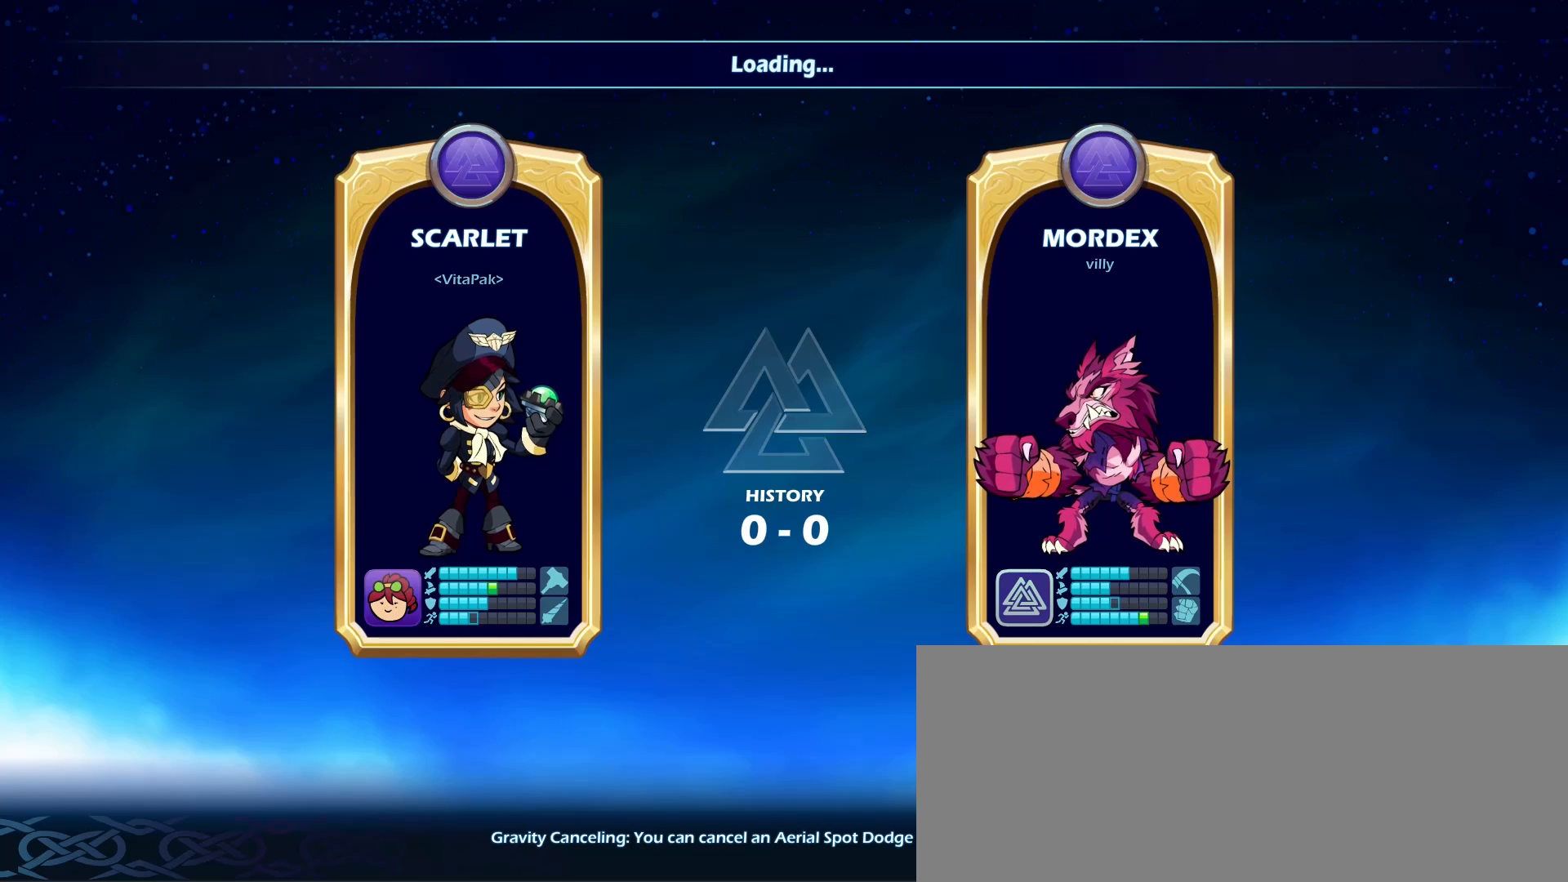
Gameplay with keyboard and mouse; each line is a JSON object with the keys and mouse buttons held at the frame after it. "events" lists presses ("down") and releases ("up") of "a", "alt_l", "alt_r", "ctrl_l", "ctrl_r", "d", "e", "escape", "f", "g", "h", "j", "k", "l", "q", "return", "s", "shift_l", "shift_r", "space", "tab", "w", "mouse_left" and "mouse_right" between this image and that frame as [ms after this image, input, new state], when the widget could be followed in between. "mouse_left", "mouse_right" = the "left", "right" buttons of the "mouse" list. No other keys are recorded. Mouse movement is not recorded.
{"keys": [], "mouse": [], "events": []}
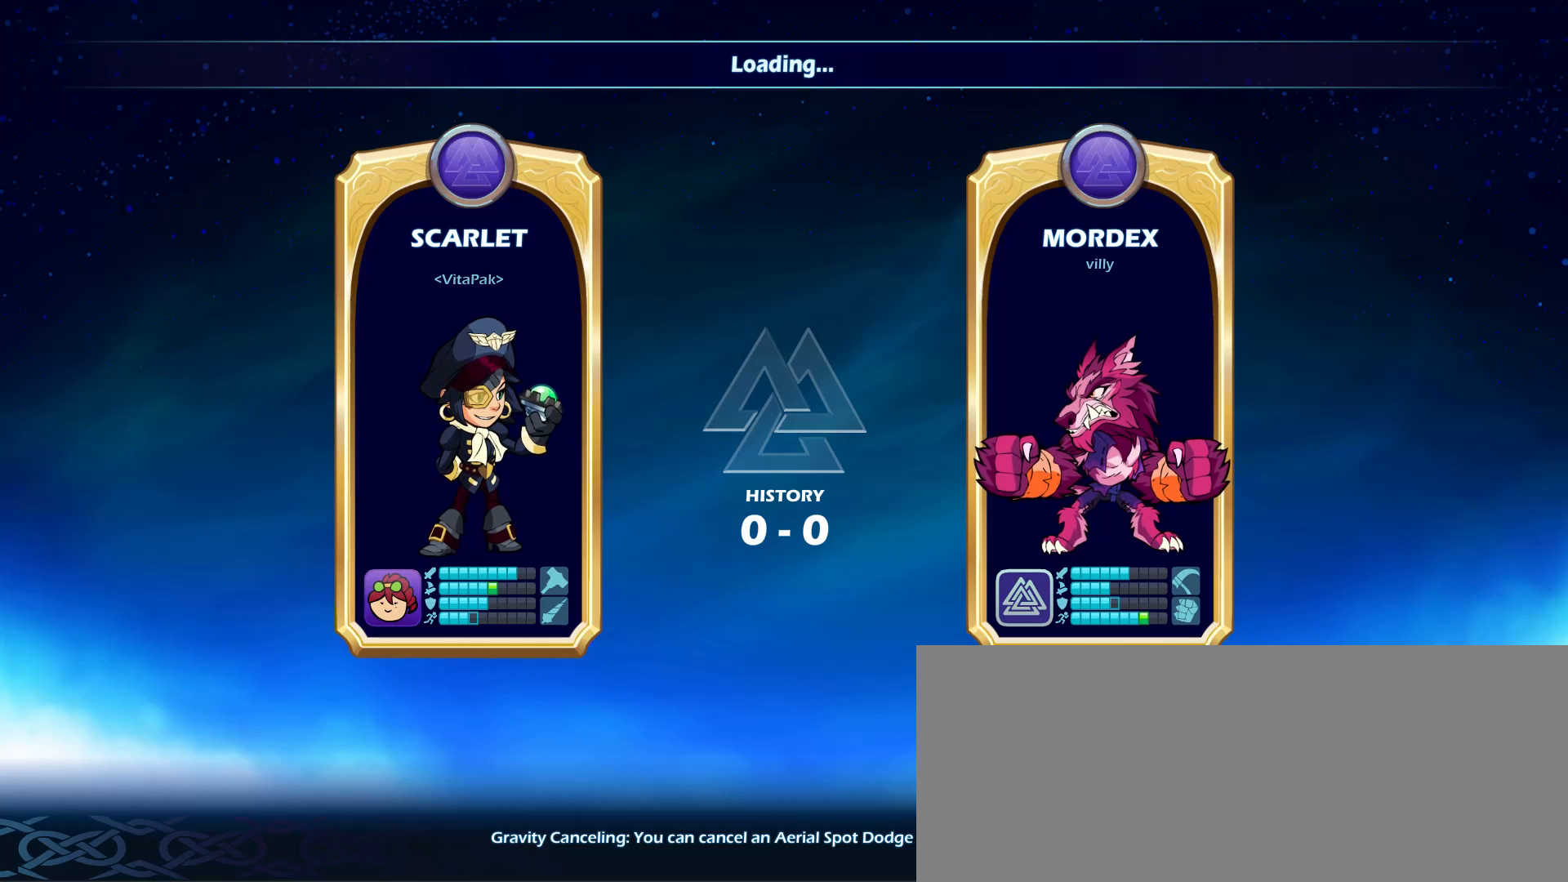
{"keys": [], "mouse": [], "events": []}
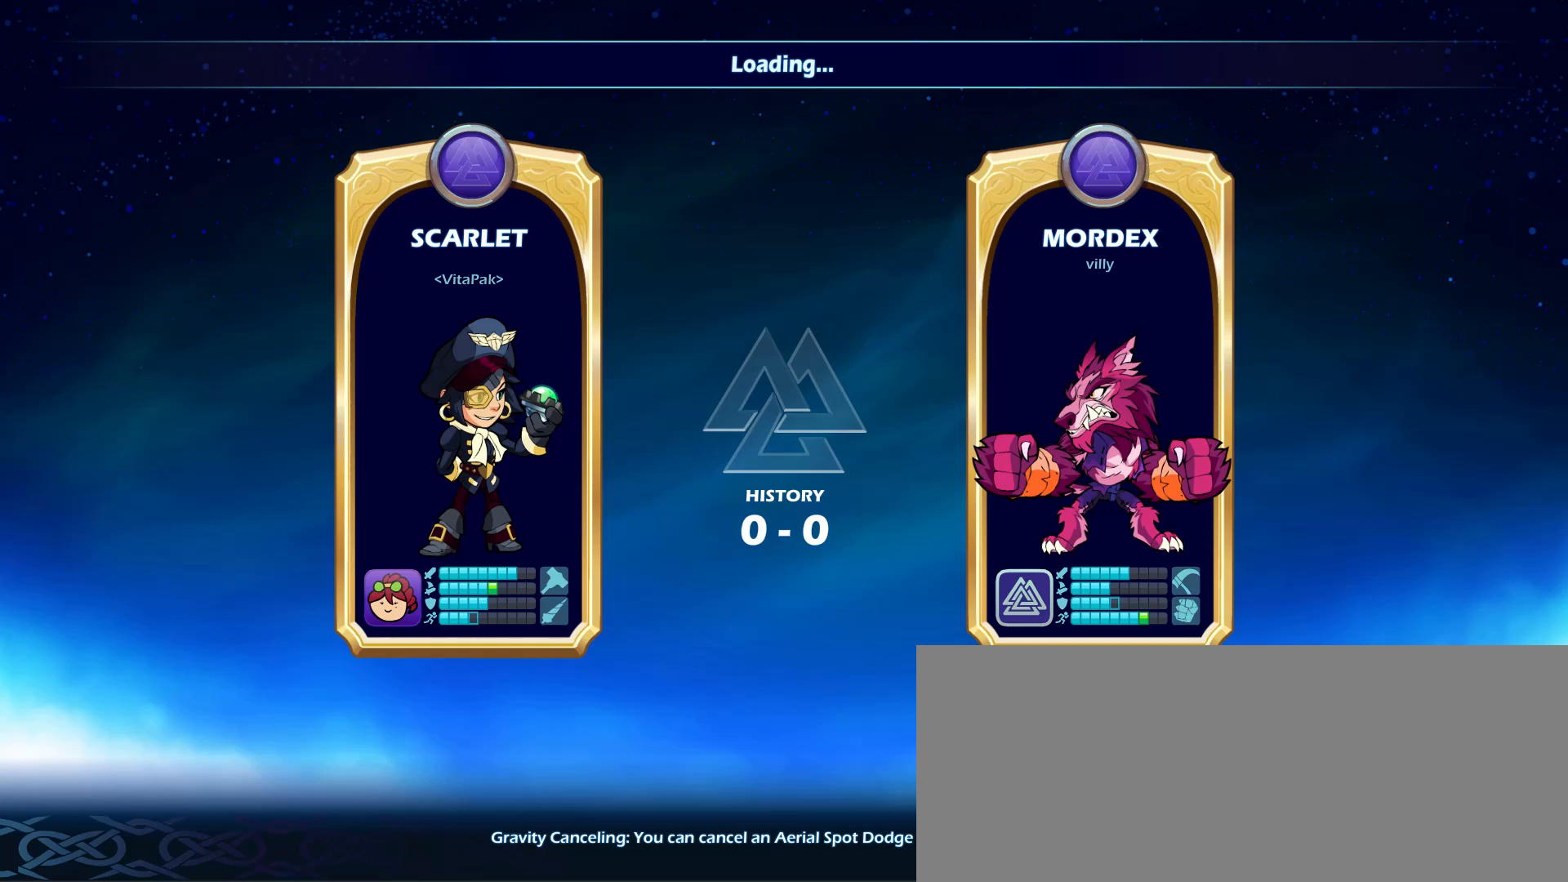
{"keys": [], "mouse": [], "events": []}
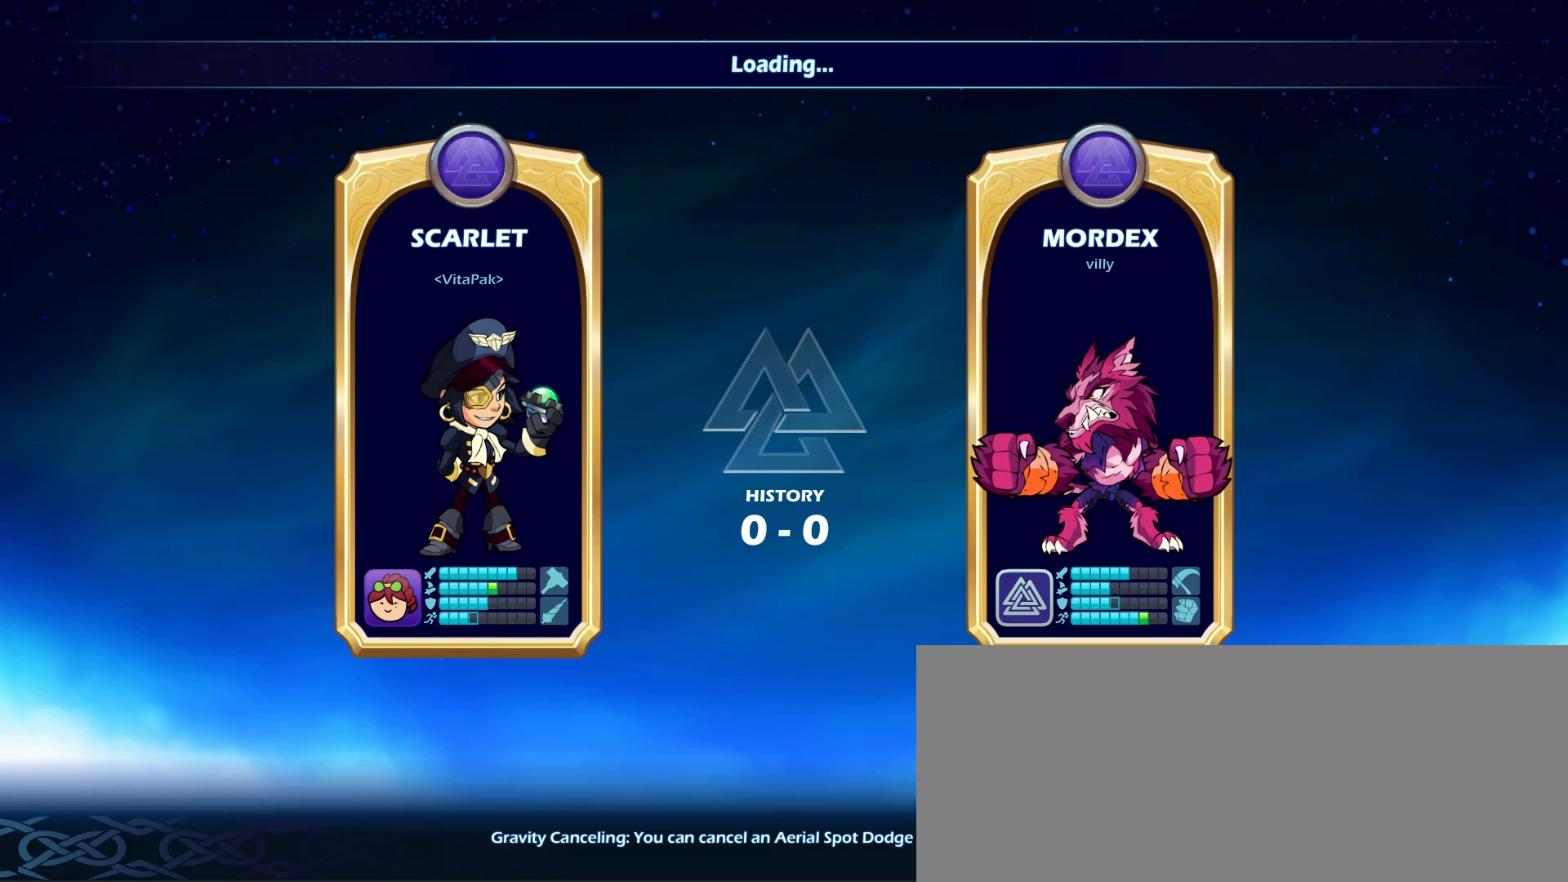
{"keys": [], "mouse": [], "events": []}
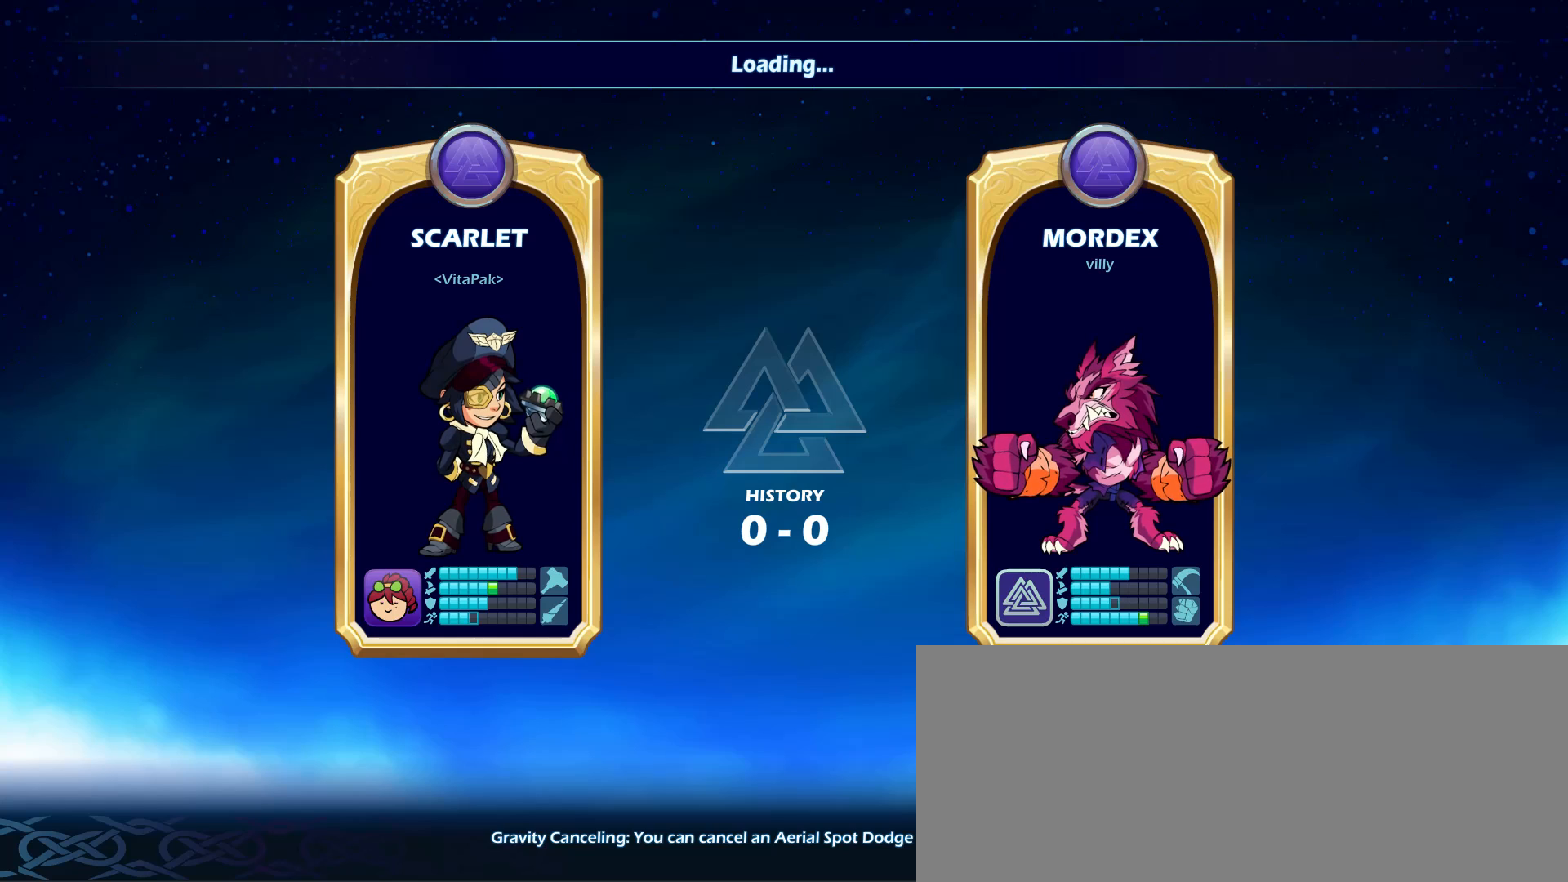
{"keys": [], "mouse": [], "events": []}
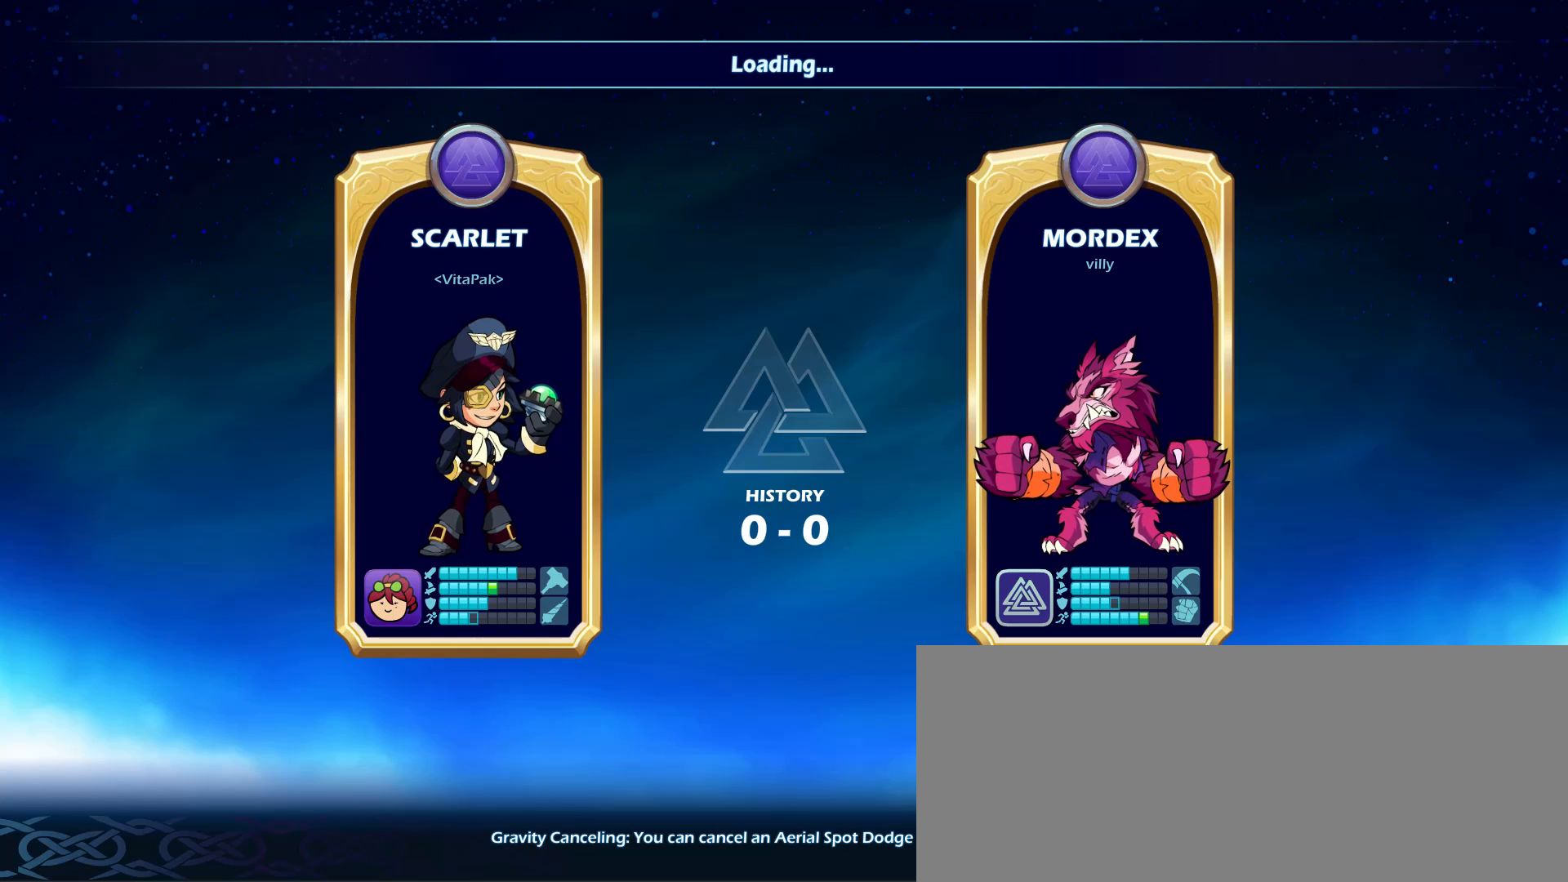
{"keys": [], "mouse": [], "events": []}
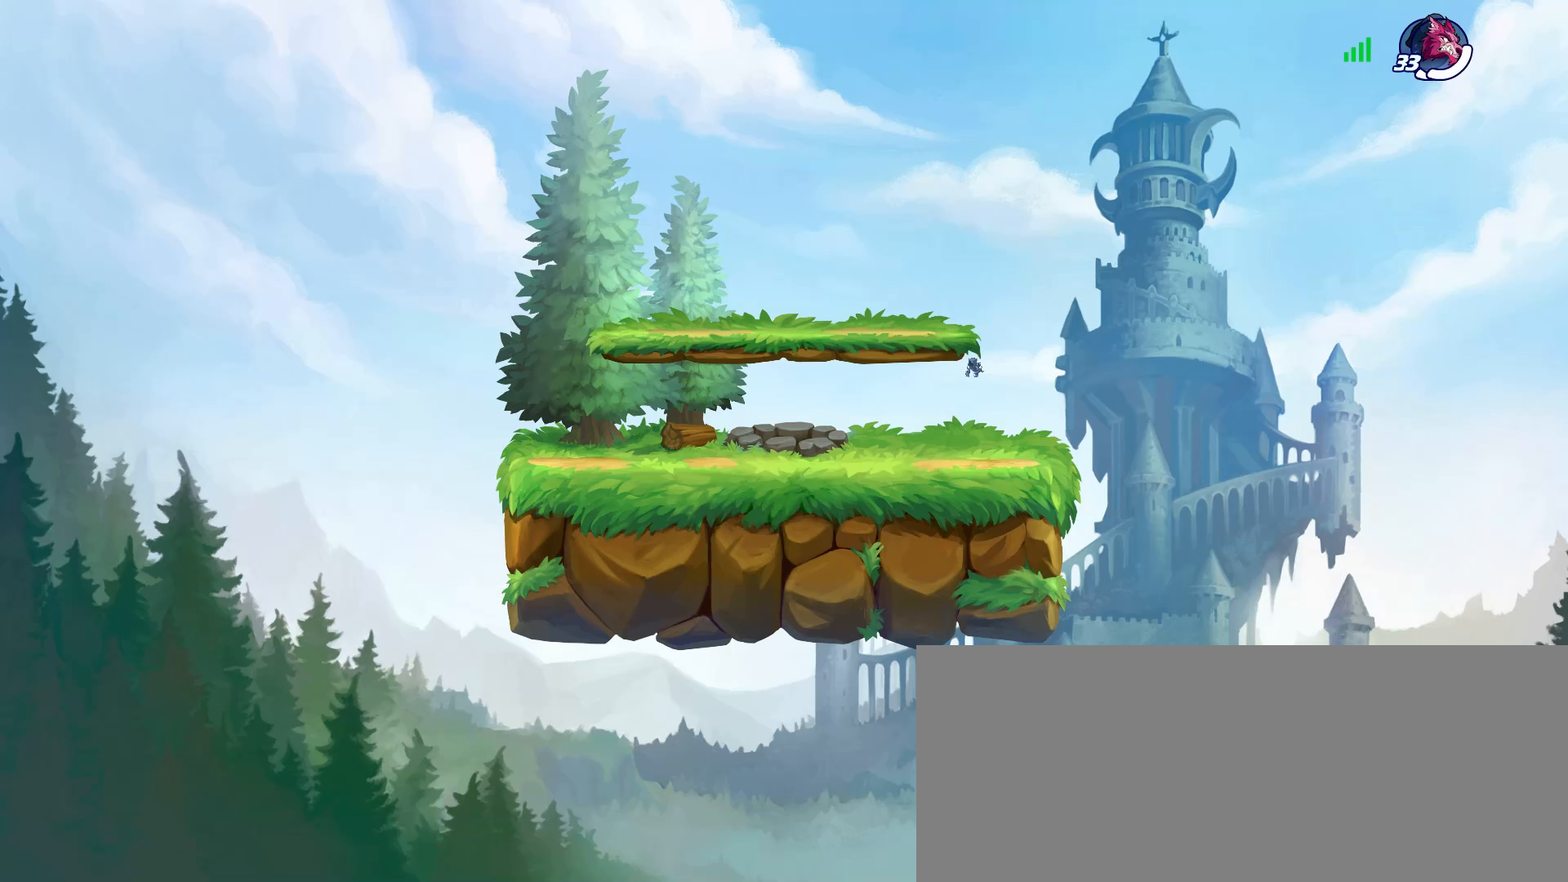
{"keys": [], "mouse": [], "events": []}
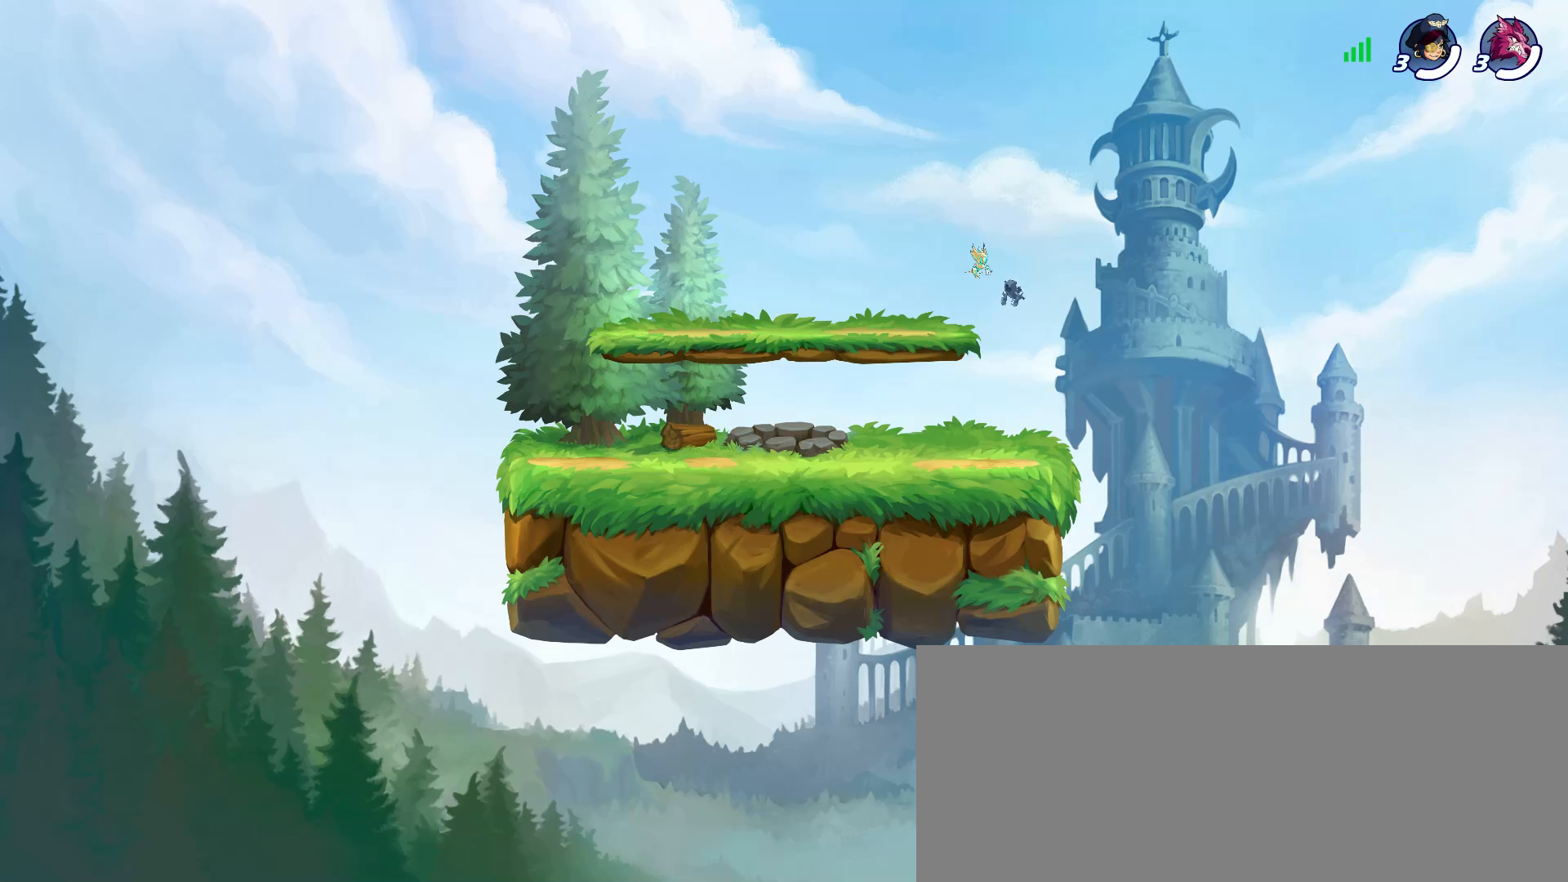
{"keys": ["alt_l"], "mouse": [], "events": [[50, "alt_l", "down"], [150, "tab", "down"], [333, "tab", "up"]]}
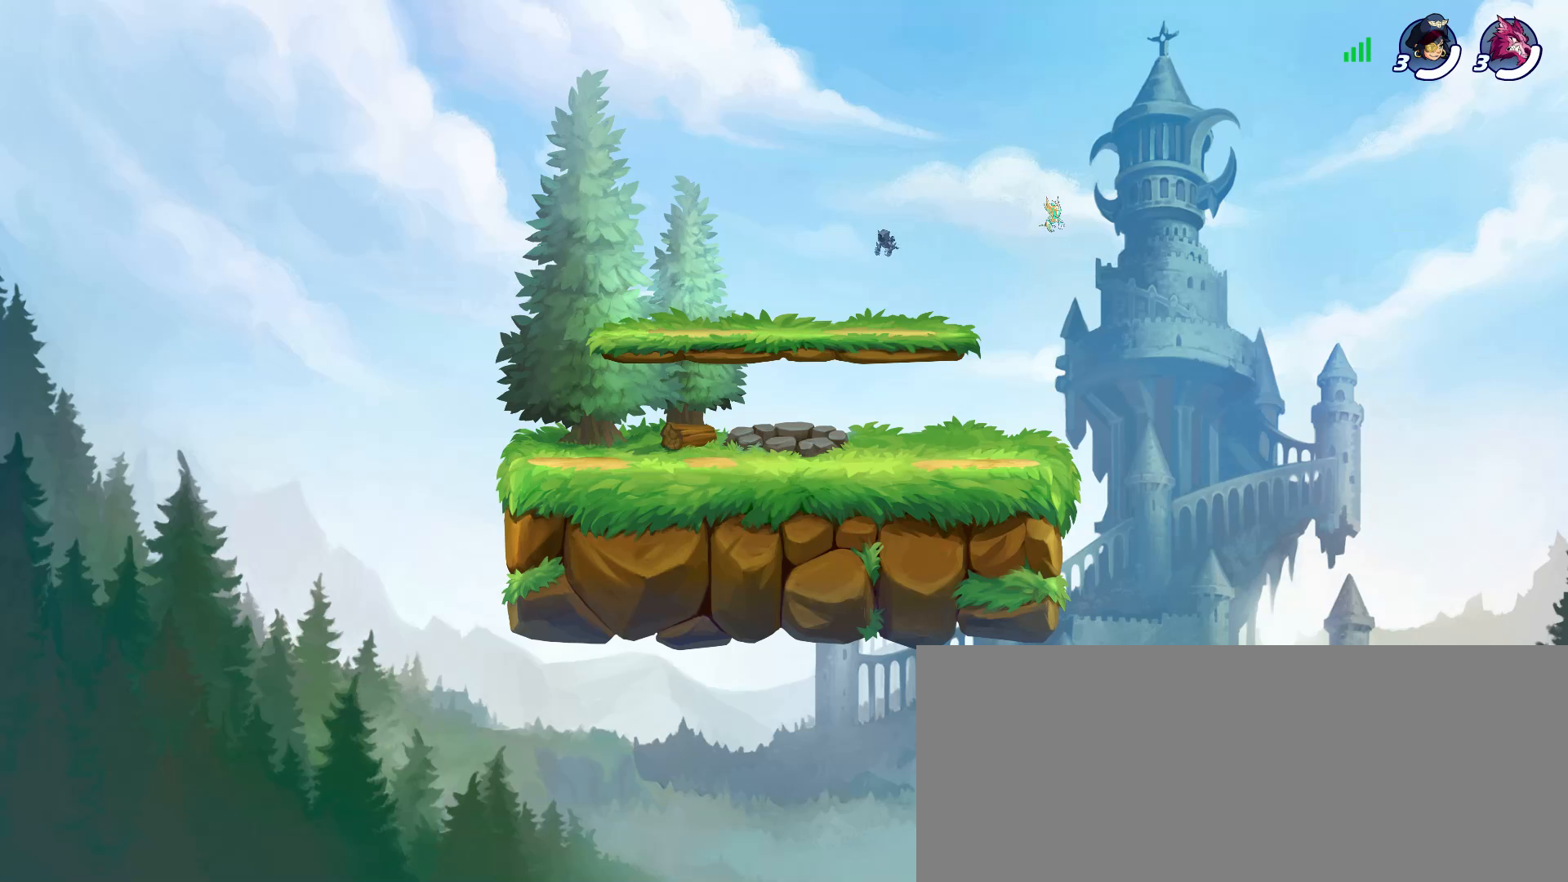
{"keys": ["alt_l"], "mouse": [], "events": []}
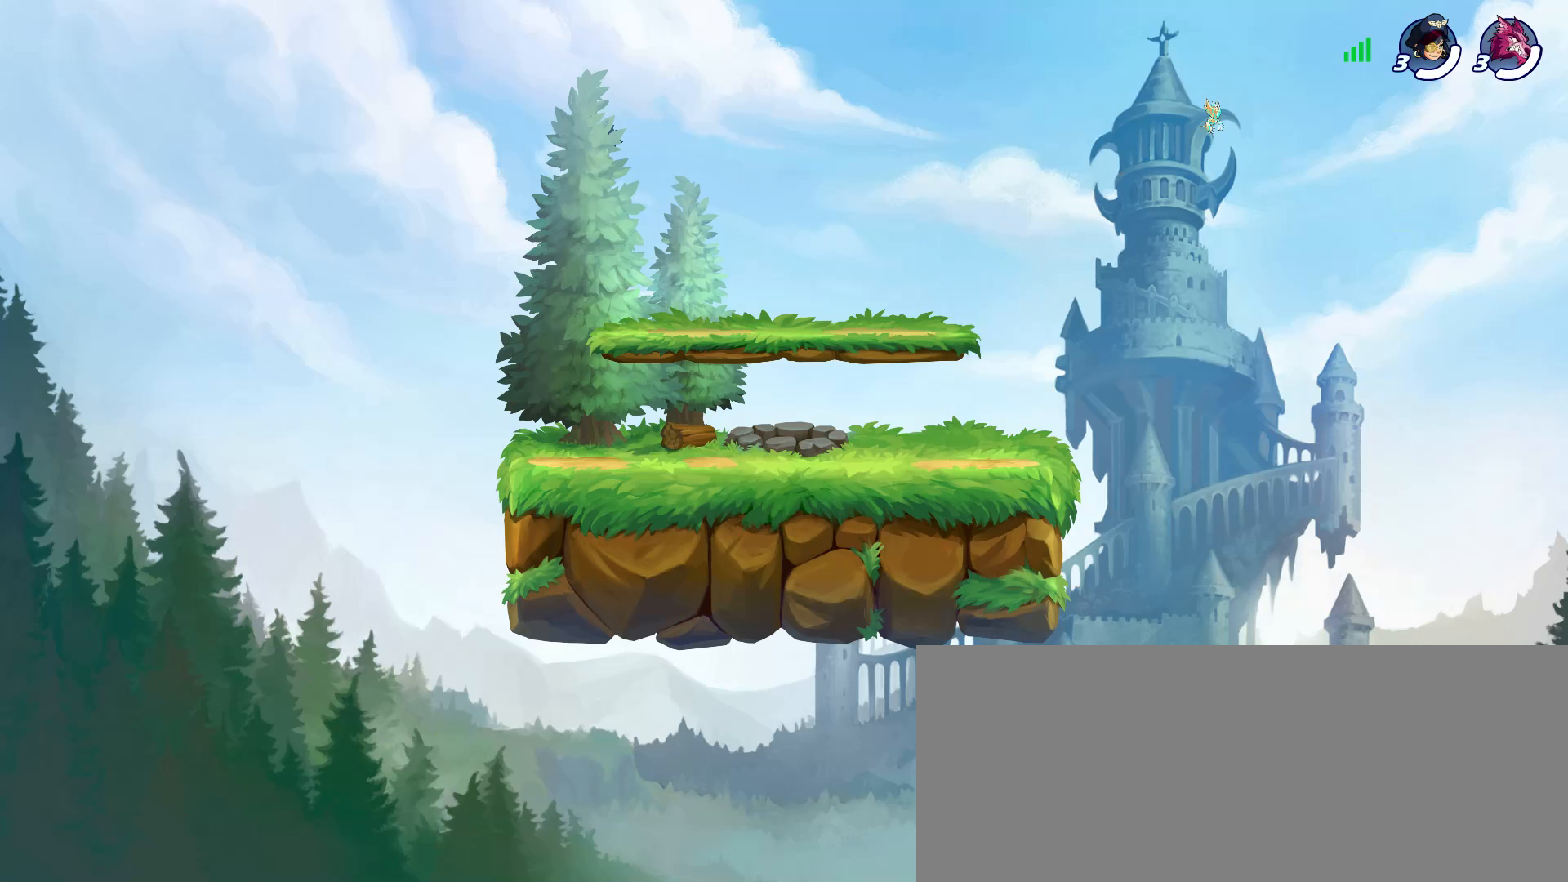
{"keys": ["alt_l"], "mouse": [], "events": [[33, "tab", "down"], [133, "tab", "up"], [216, "tab", "down"], [316, "tab", "up"], [416, "tab", "down"], [500, "tab", "up"]]}
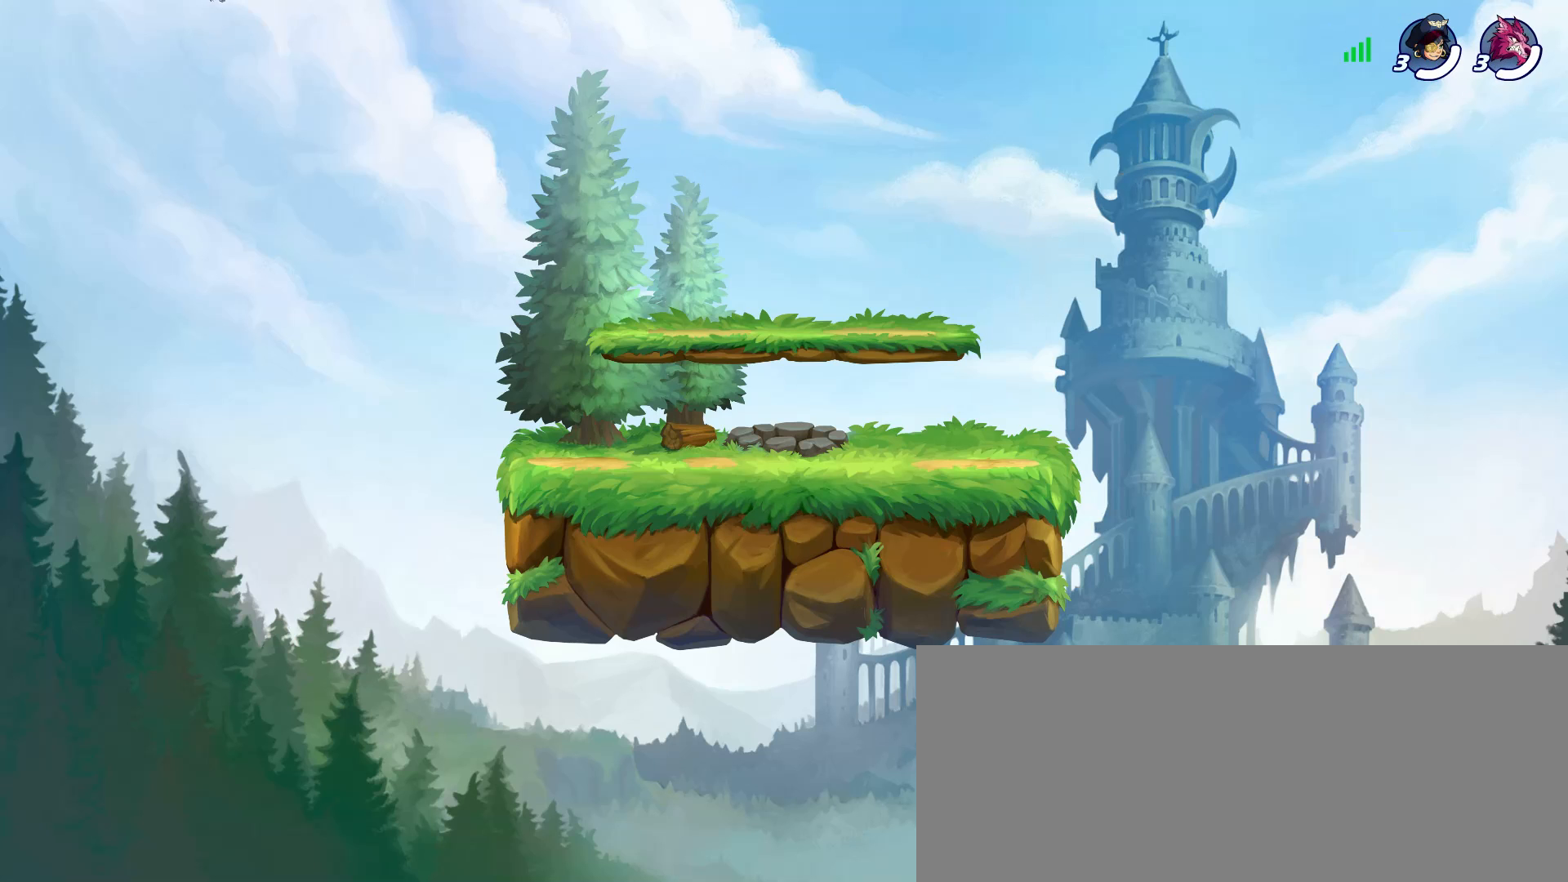
{"keys": ["alt_l"], "mouse": [], "events": []}
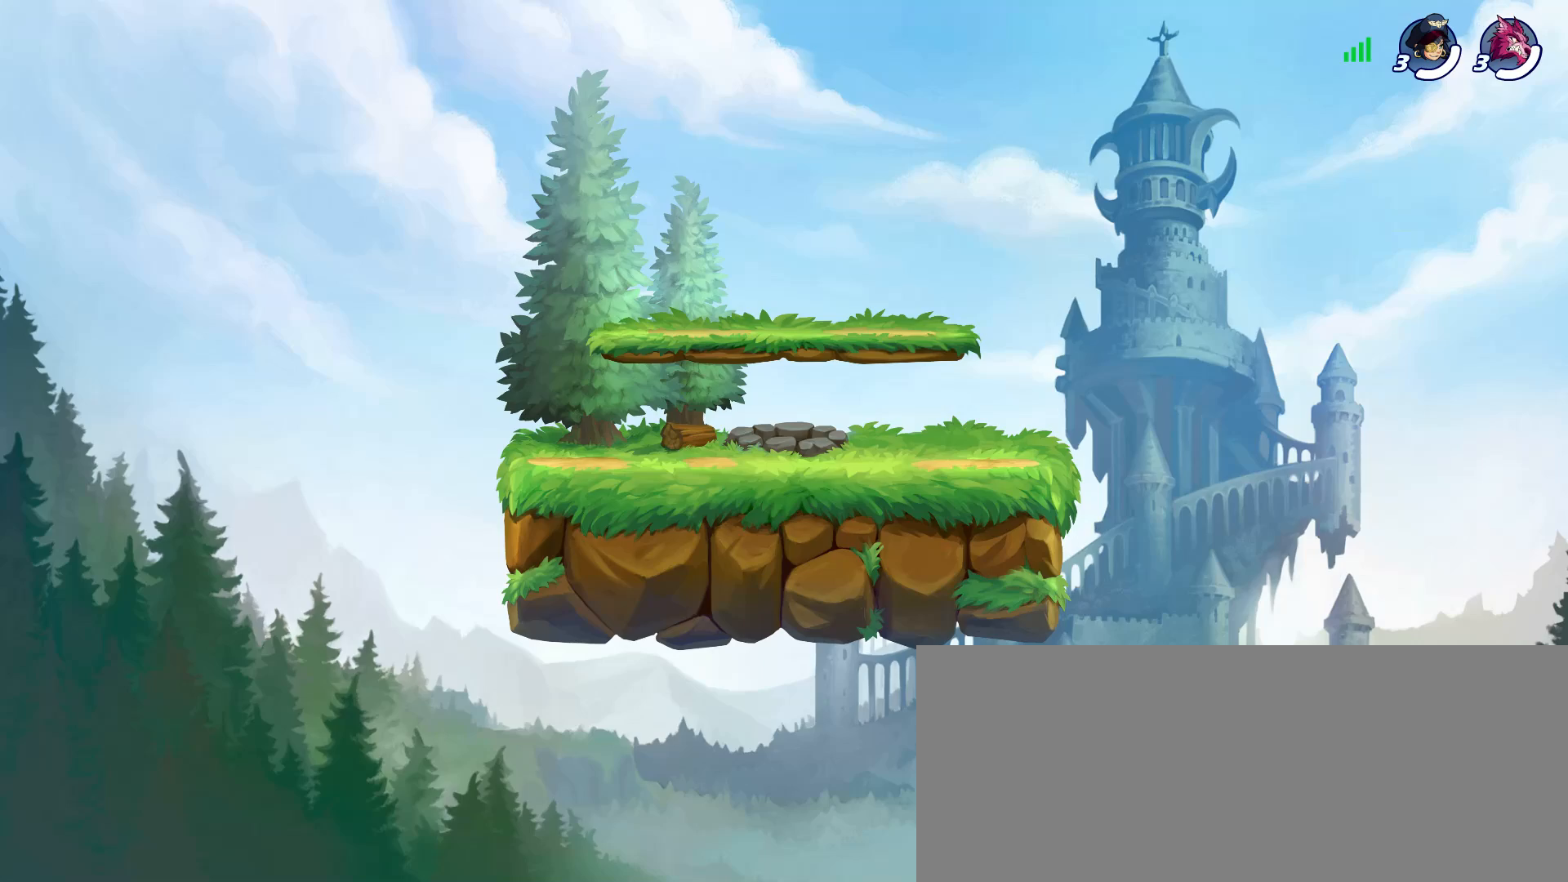
{"keys": [], "mouse": [], "events": [[166, "alt_l", "up"]]}
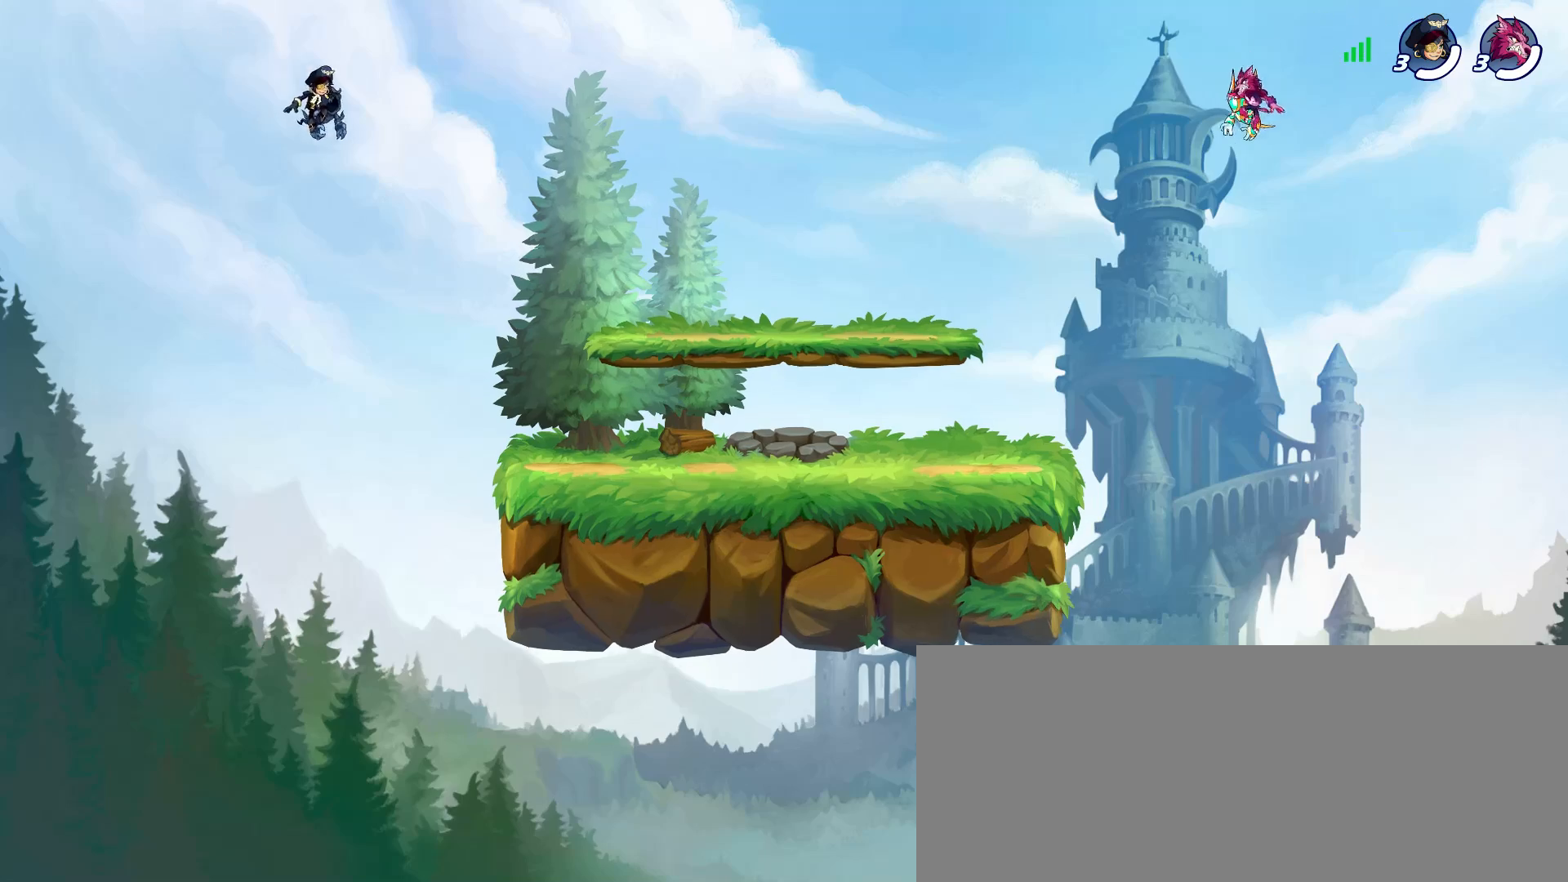
{"keys": [], "mouse": [], "events": []}
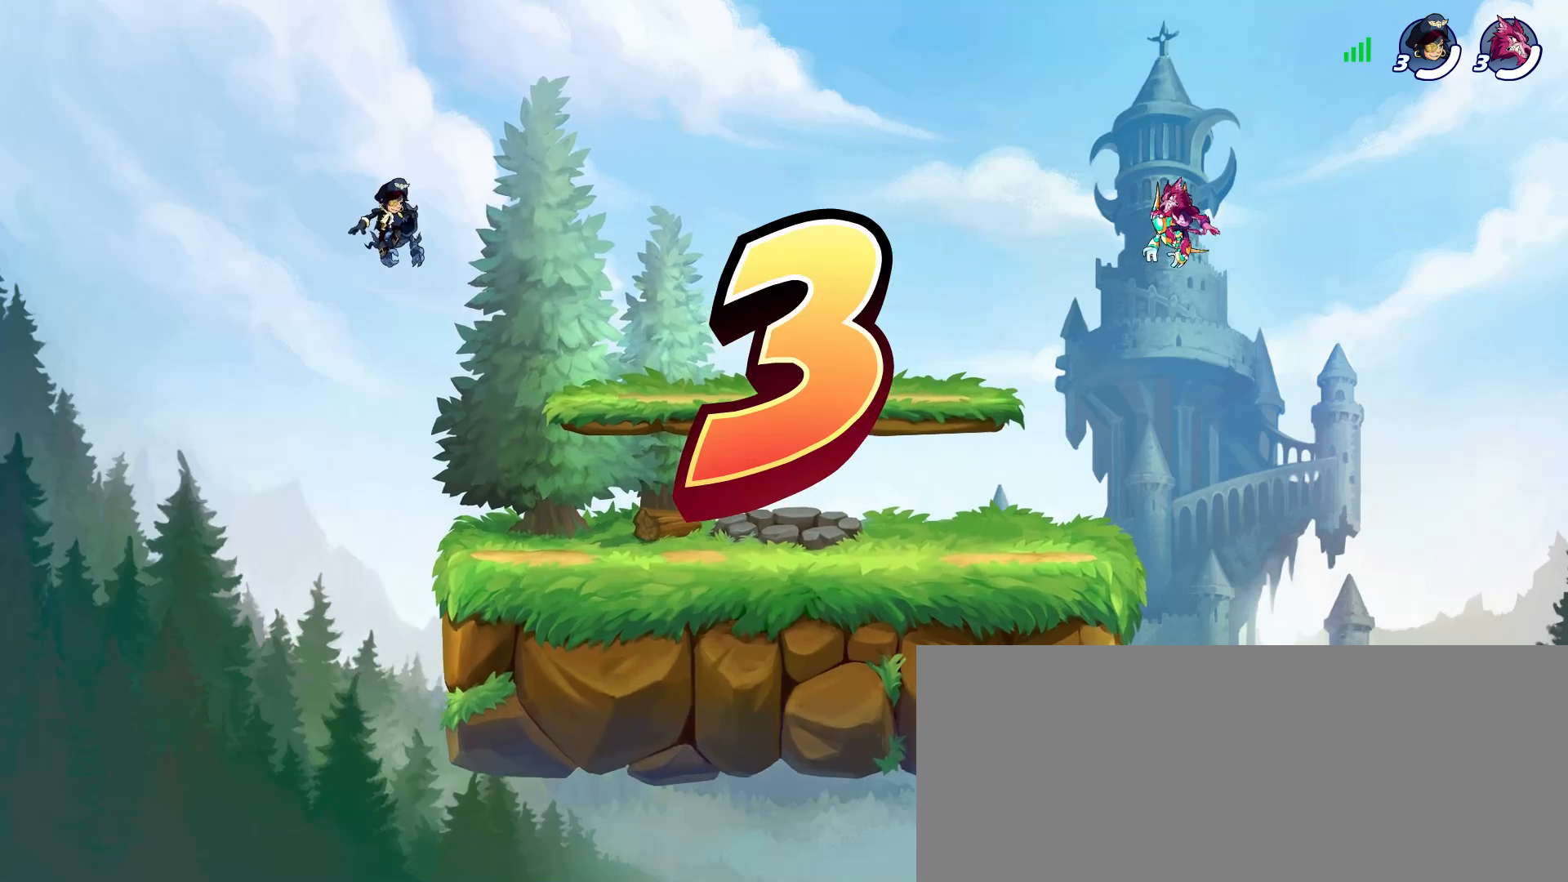
{"keys": [], "mouse": [], "events": []}